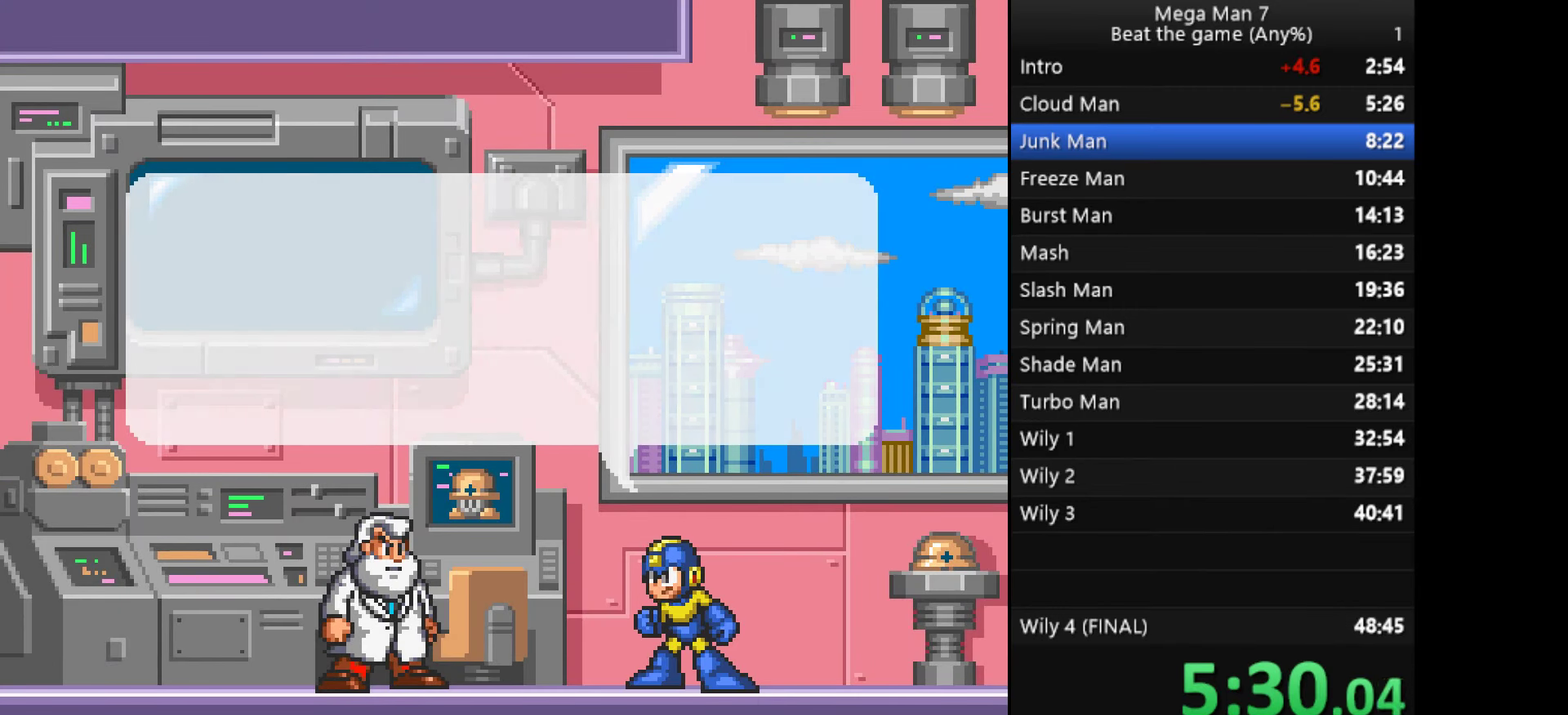
Gameplay with a controller (PlayStation layout); each line is a JSON object with the inputs held at the frame after it. "events" lists button and stick changes between this image and that frame as [ms after this image, input, new state], when the widget could be followed in between. Not read: L1 L2 R2 R3 right_stick.
{"buttons": ["CROSS"], "left_stick": "center", "events": [[317, "CROSS", "down"]]}
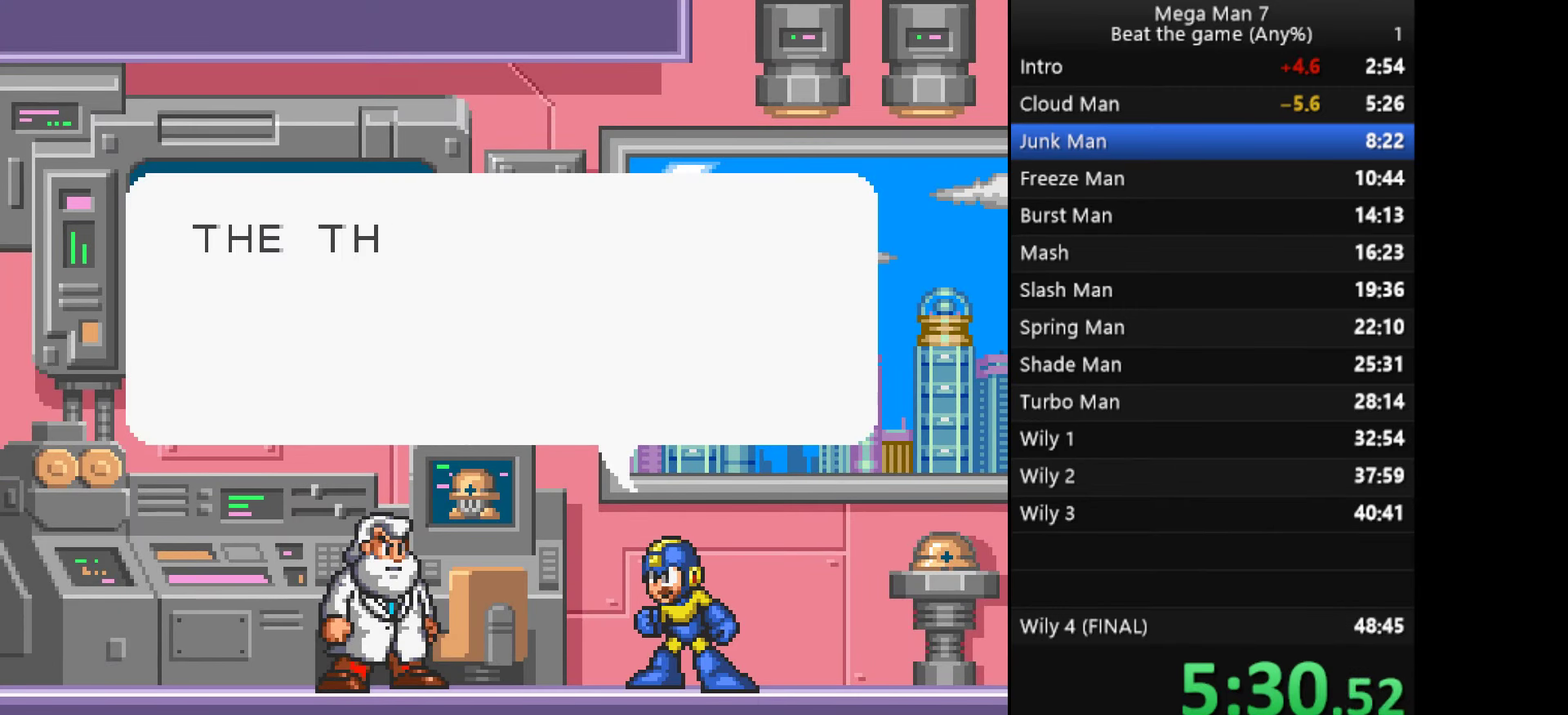
{"buttons": ["CROSS"], "left_stick": "center", "events": []}
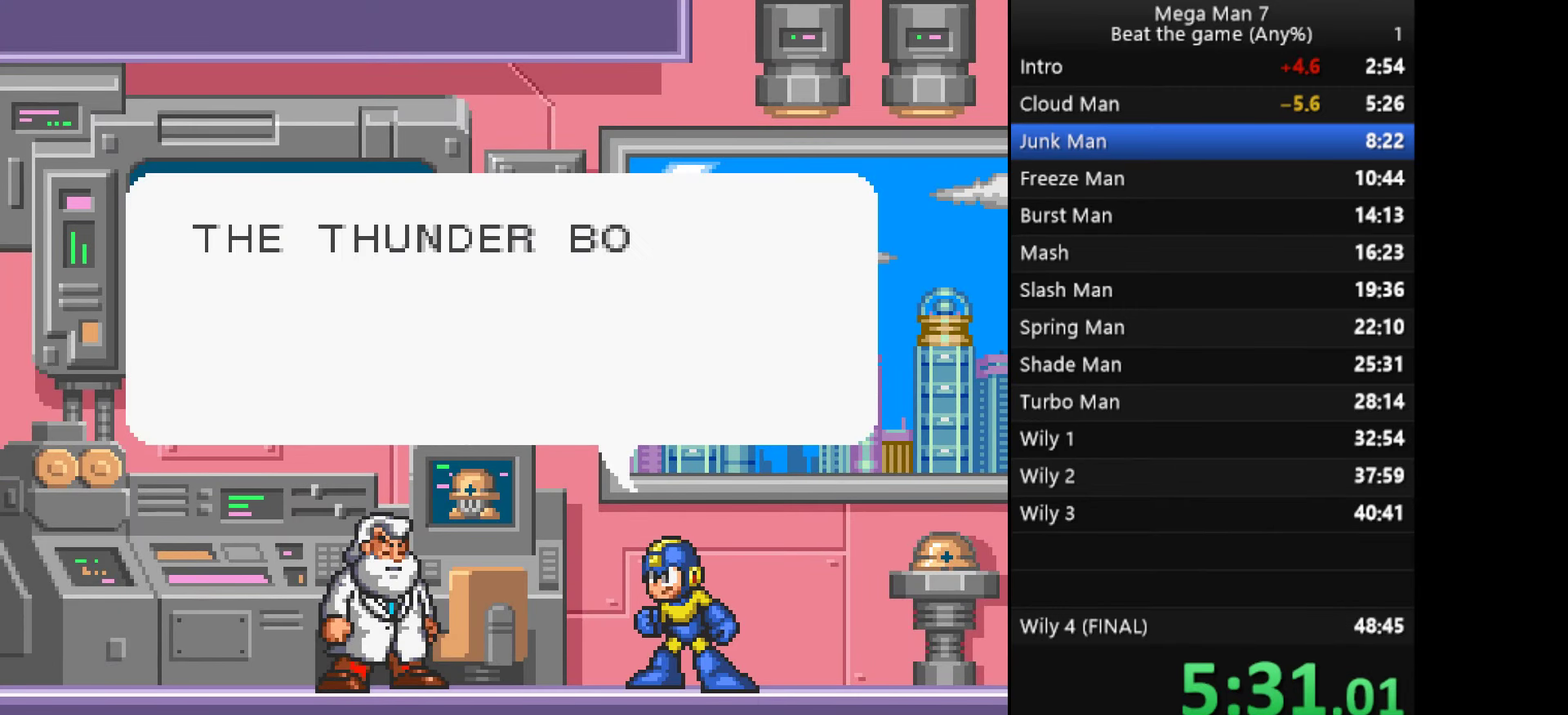
{"buttons": ["CROSS"], "left_stick": "center", "events": []}
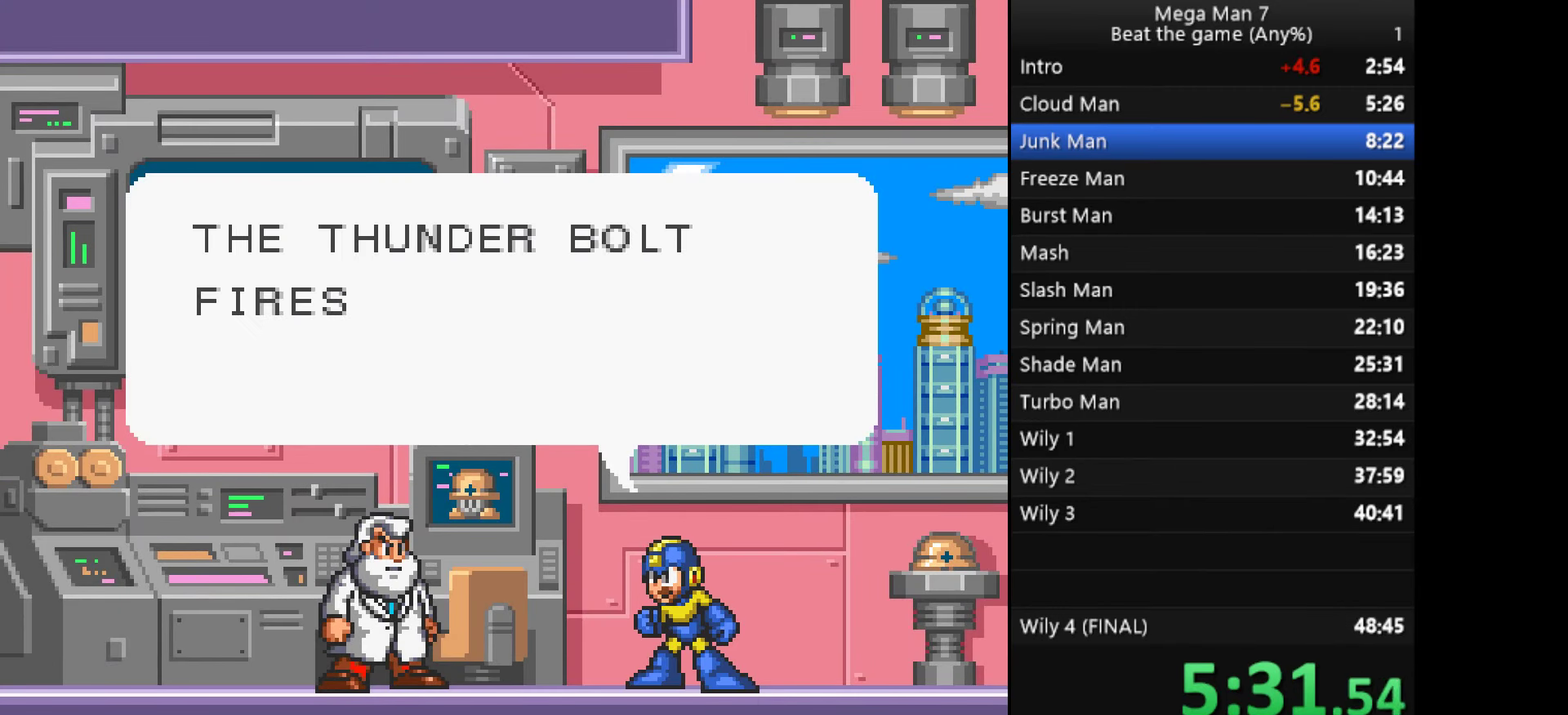
{"buttons": ["CROSS"], "left_stick": "center", "events": [[167, "CROSS", "up"], [350, "CROSS", "down"]]}
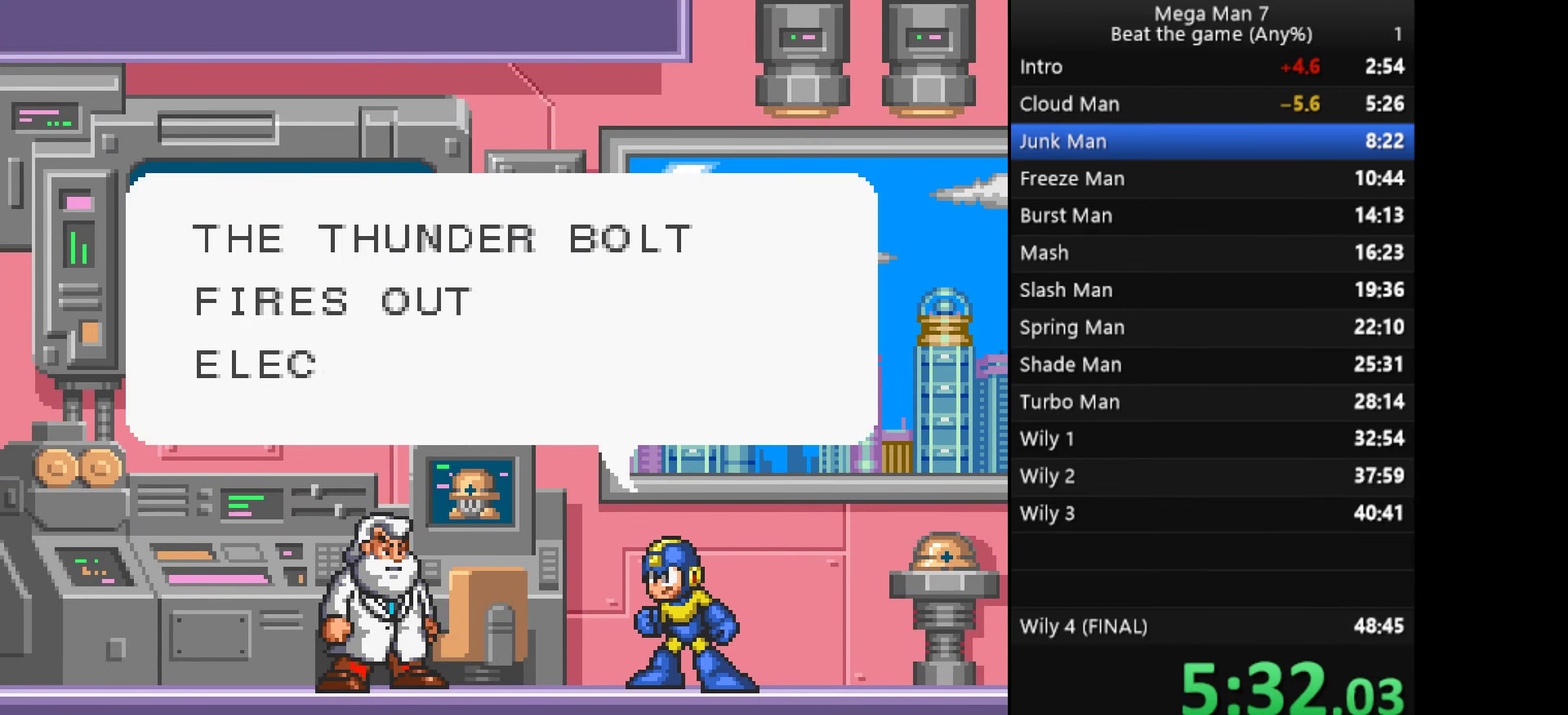
{"buttons": [], "left_stick": "center", "events": [[17, "CROSS", "up"], [150, "CROSS", "down"], [316, "CROSS", "up"]]}
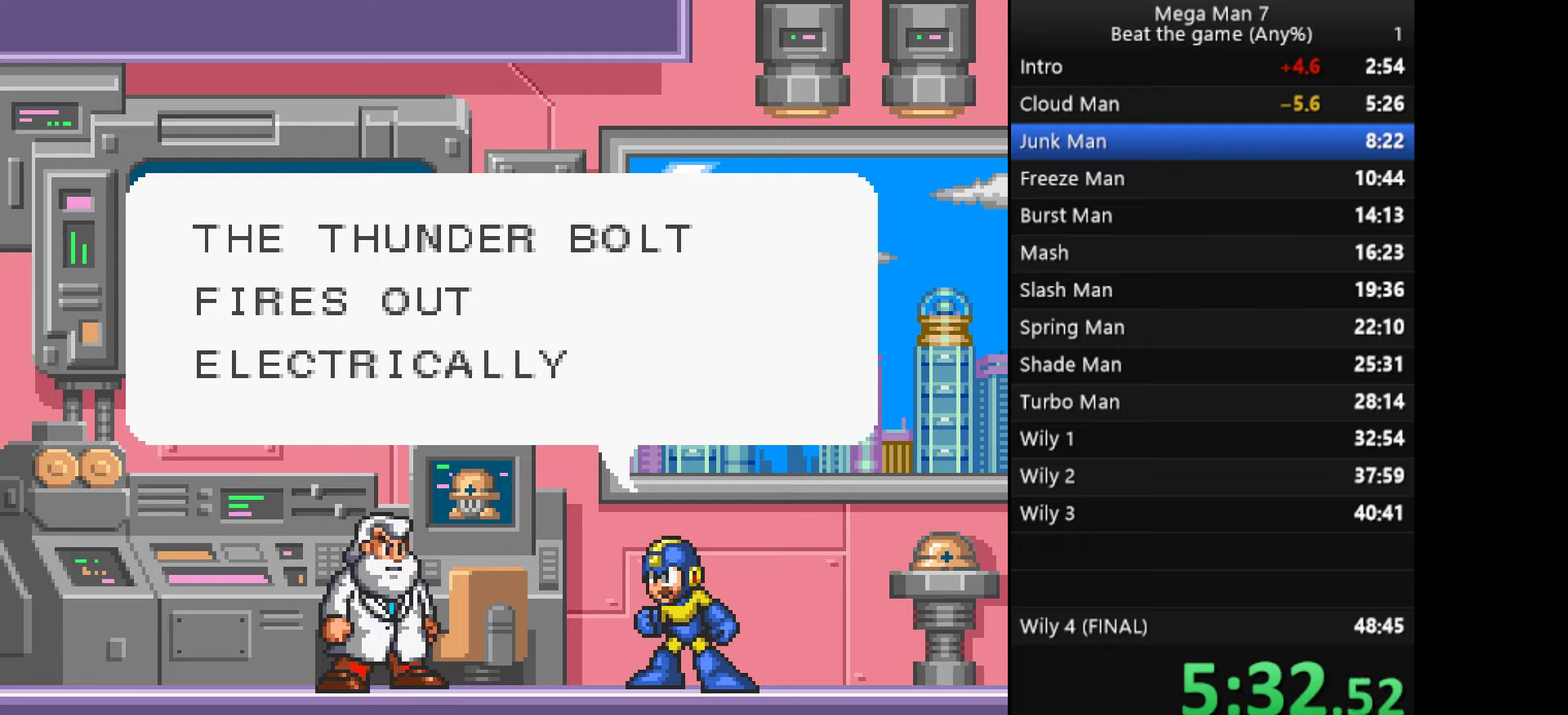
{"buttons": [], "left_stick": "center", "events": [[234, "CROSS", "down"], [367, "CROSS", "up"]]}
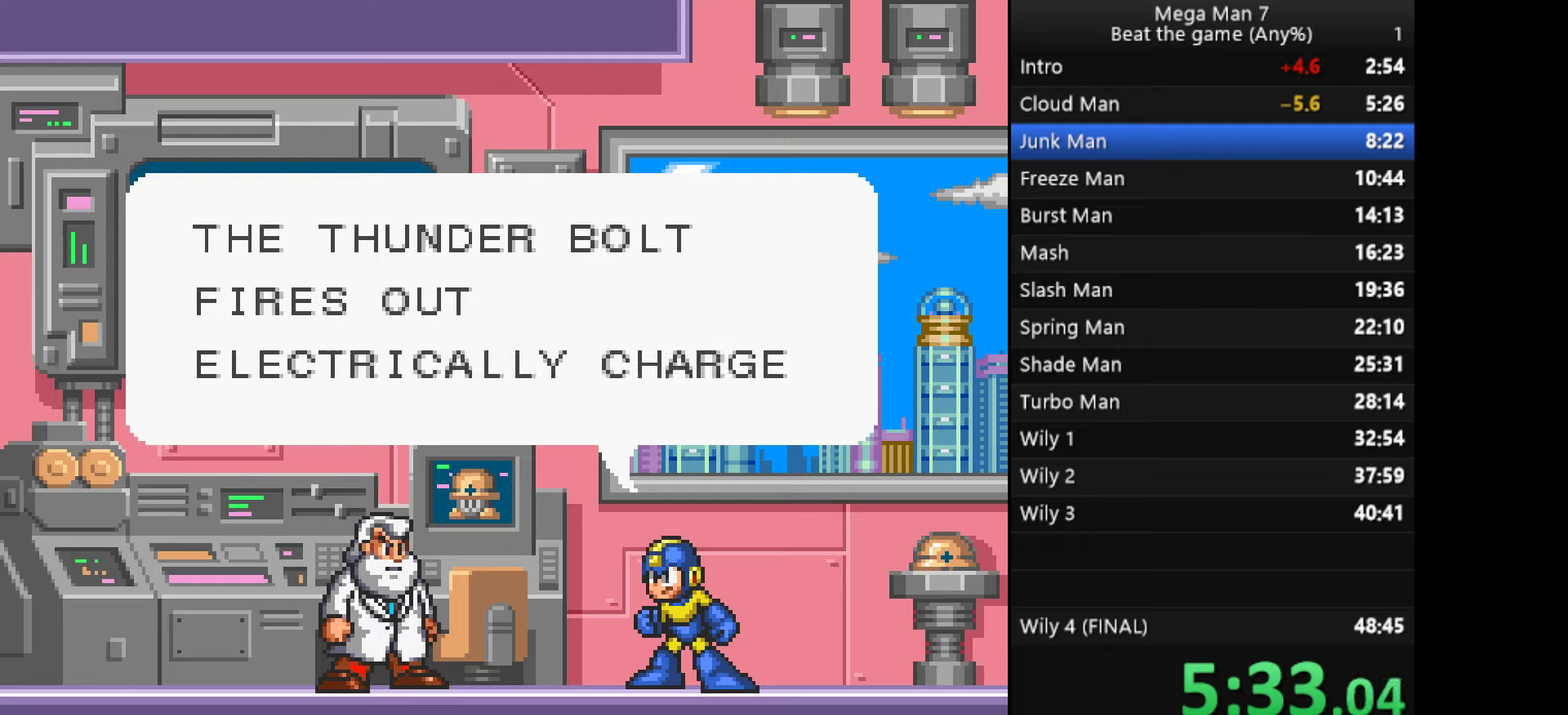
{"buttons": [], "left_stick": "center", "events": [[101, "CROSS", "down"], [317, "CROSS", "up"]]}
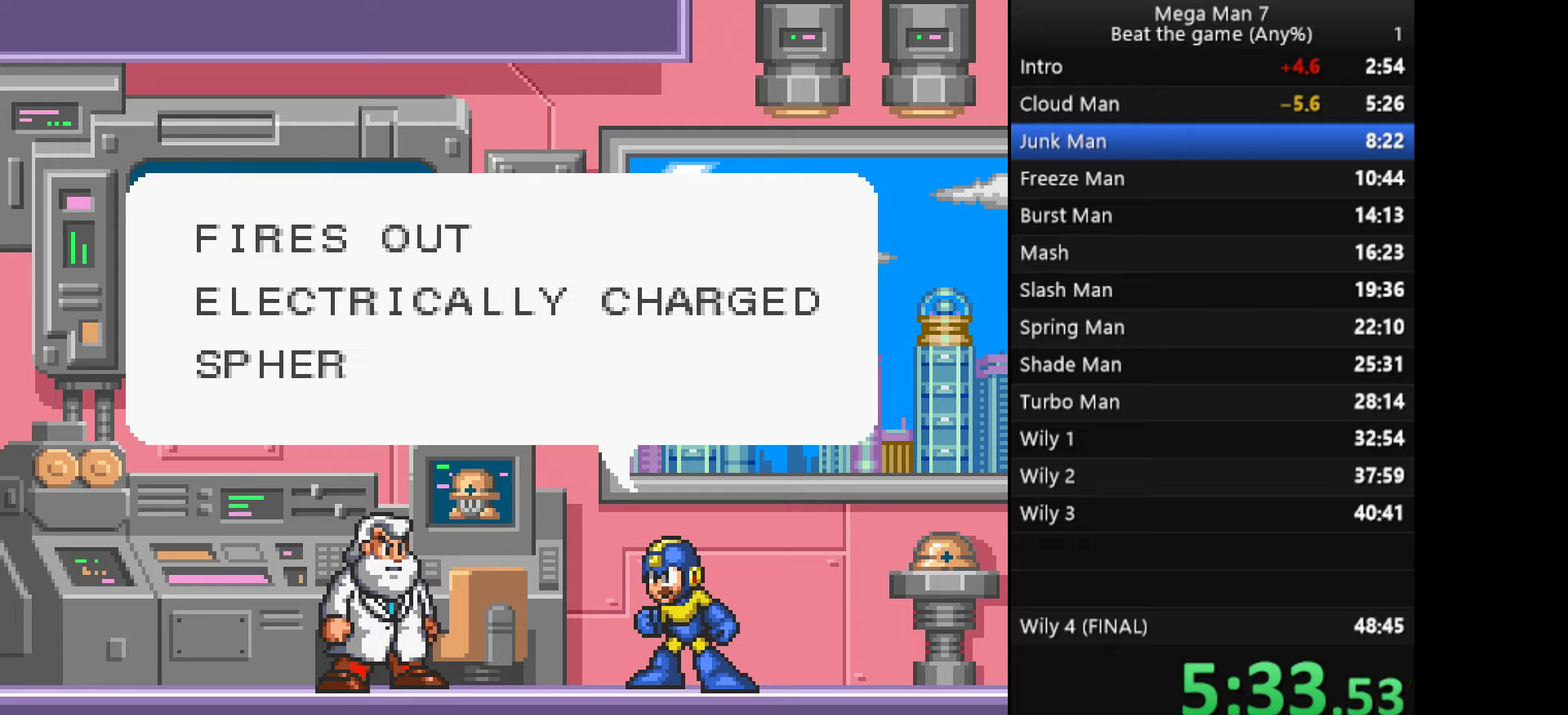
{"buttons": ["CROSS"], "left_stick": "center", "events": [[83, "CROSS", "down"], [217, "CROSS", "up"], [367, "CROSS", "down"]]}
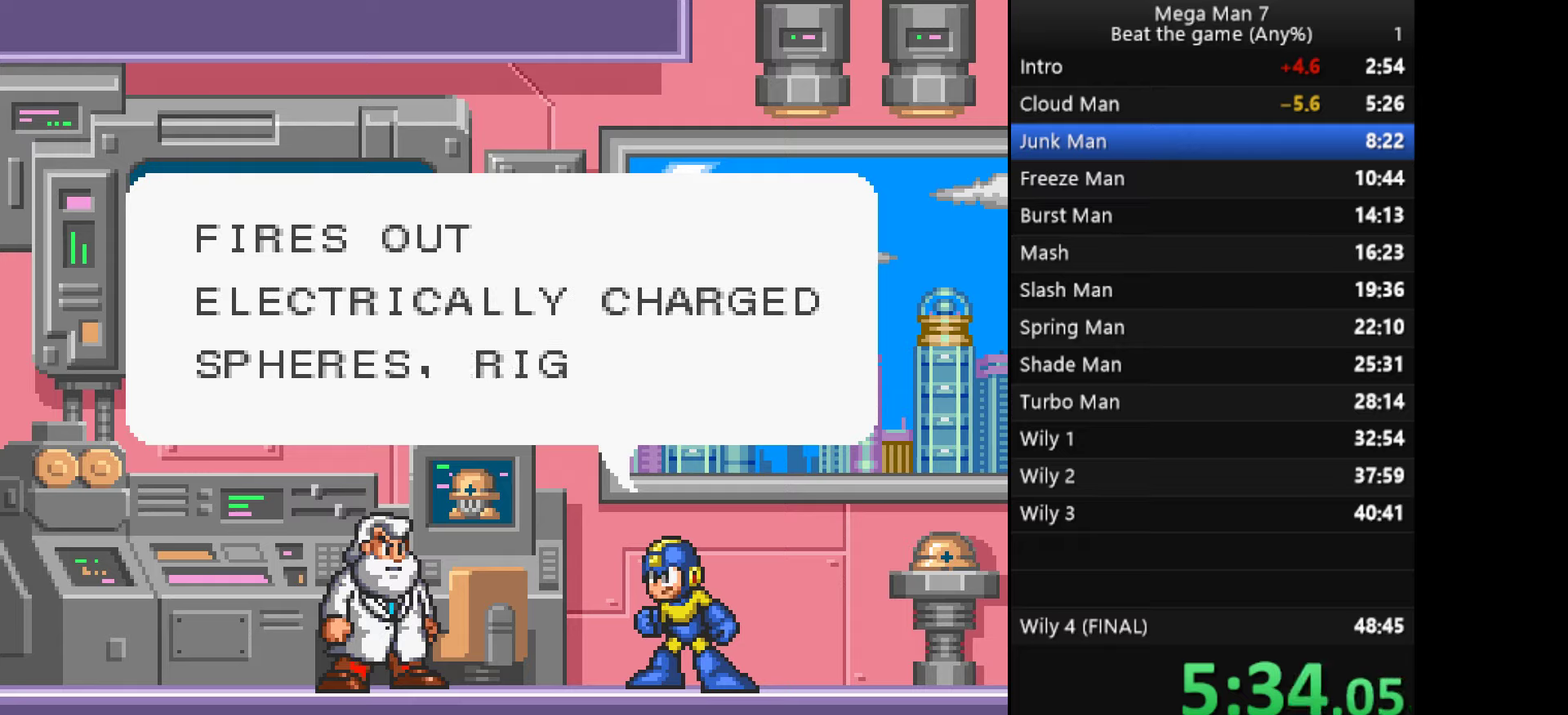
{"buttons": [], "left_stick": "center", "events": [[17, "CROSS", "up"], [134, "CROSS", "down"], [267, "CROSS", "up"], [367, "CROSS", "down"], [501, "CROSS", "up"]]}
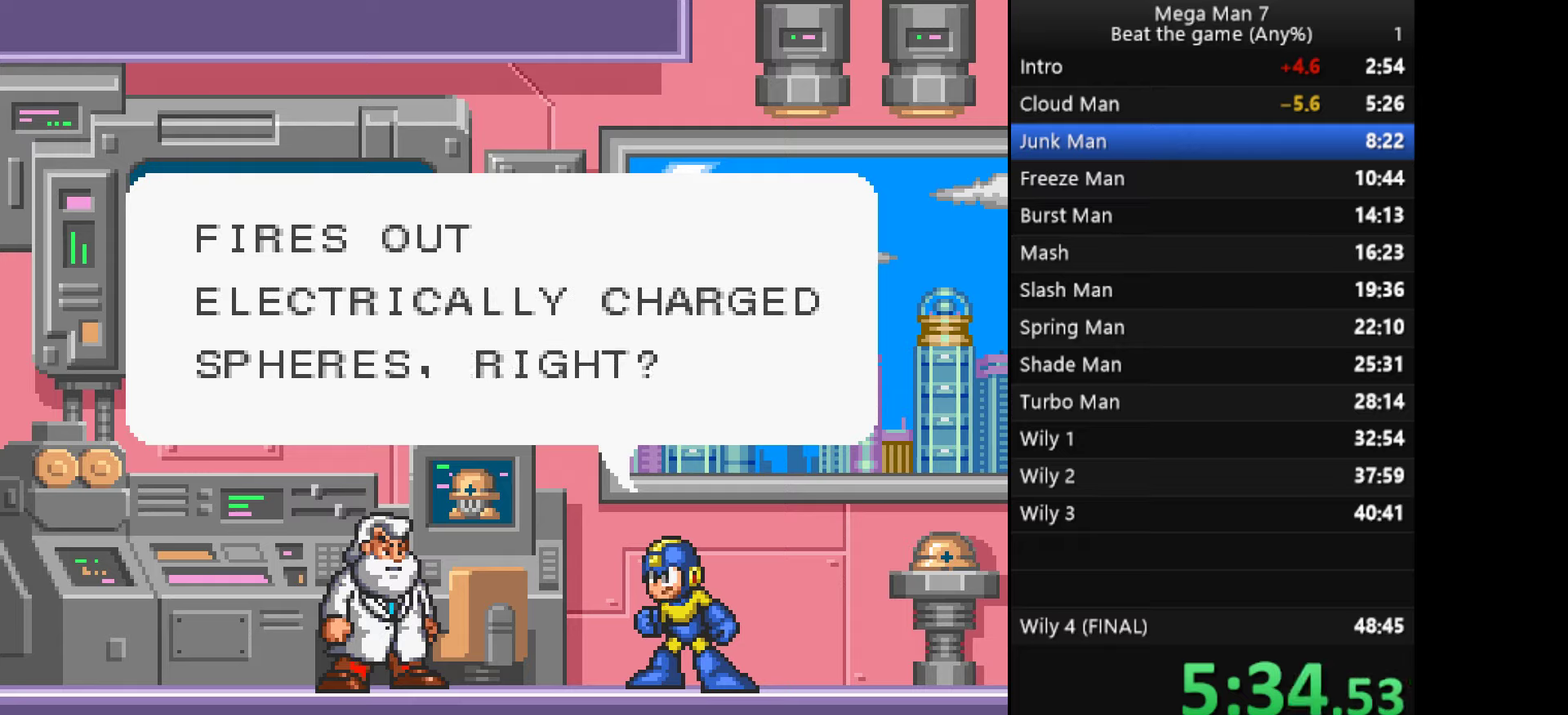
{"buttons": [], "left_stick": "center", "events": [[100, "CROSS", "down"], [250, "CROSS", "up"], [334, "CROSS", "down"], [467, "CROSS", "up"]]}
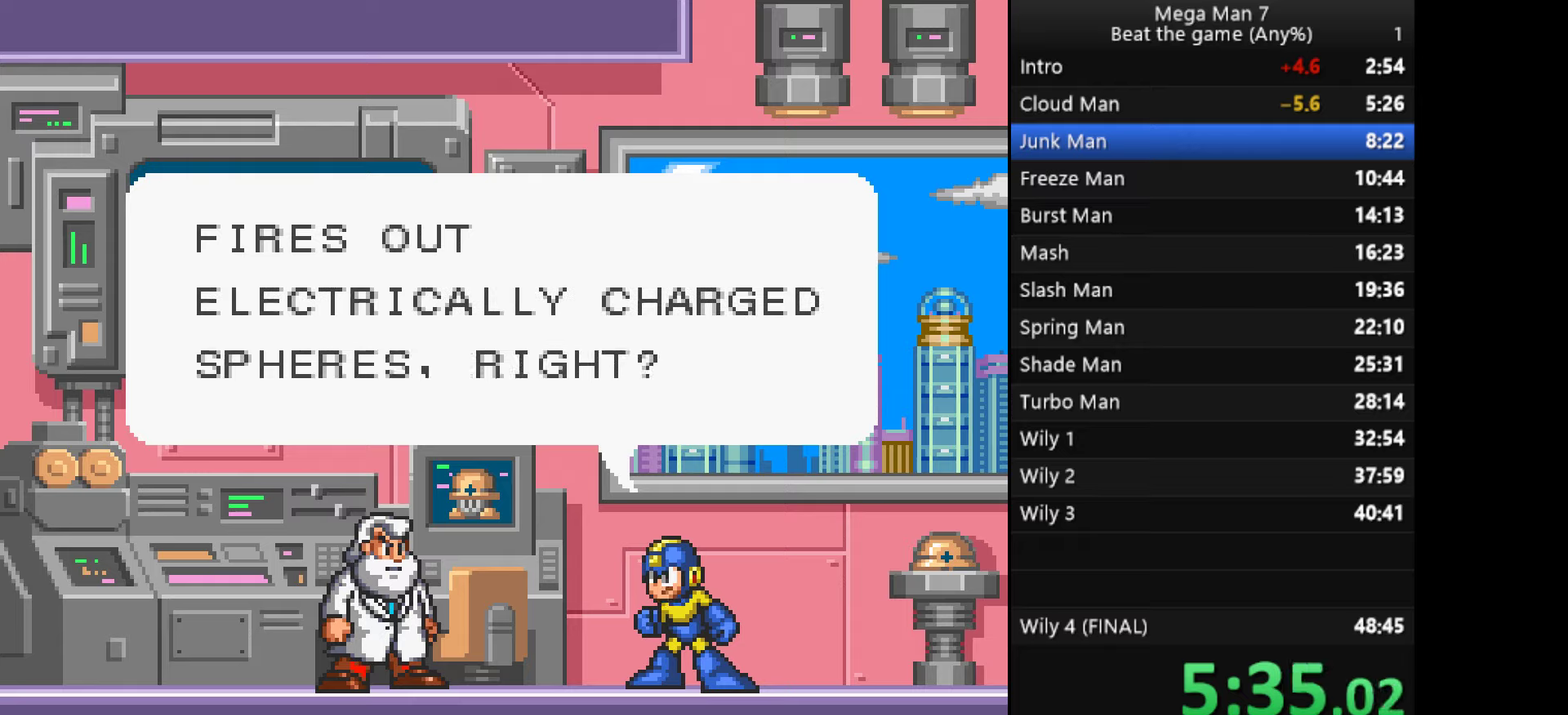
{"buttons": [], "left_stick": "center", "events": [[50, "CROSS", "down"], [151, "CROSS", "up"], [217, "CROSS", "down"], [334, "CROSS", "up"], [418, "CROSS", "down"], [484, "CROSS", "up"]]}
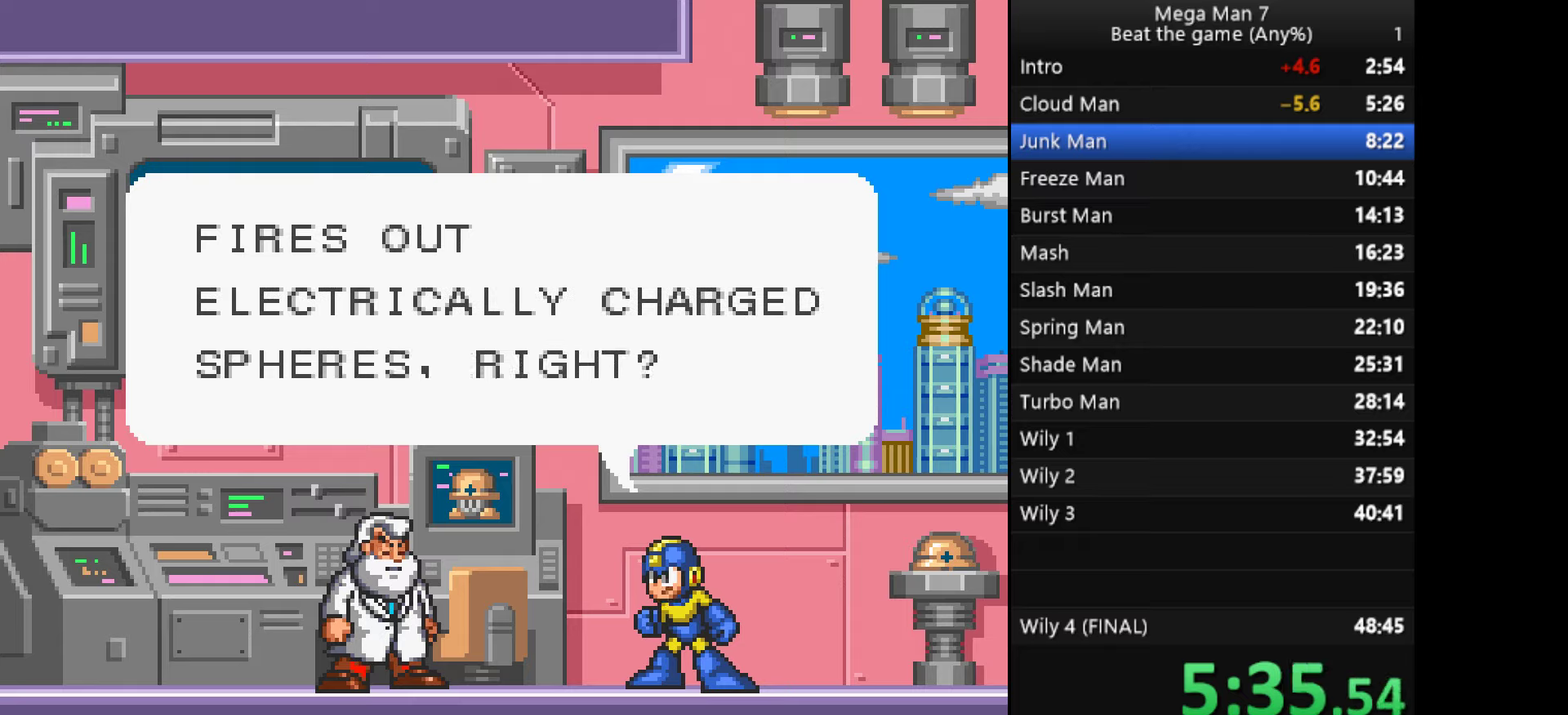
{"buttons": [], "left_stick": "center", "events": [[100, "CROSS", "down"], [183, "CROSS", "up"], [350, "CROSS", "down"], [484, "CROSS", "up"]]}
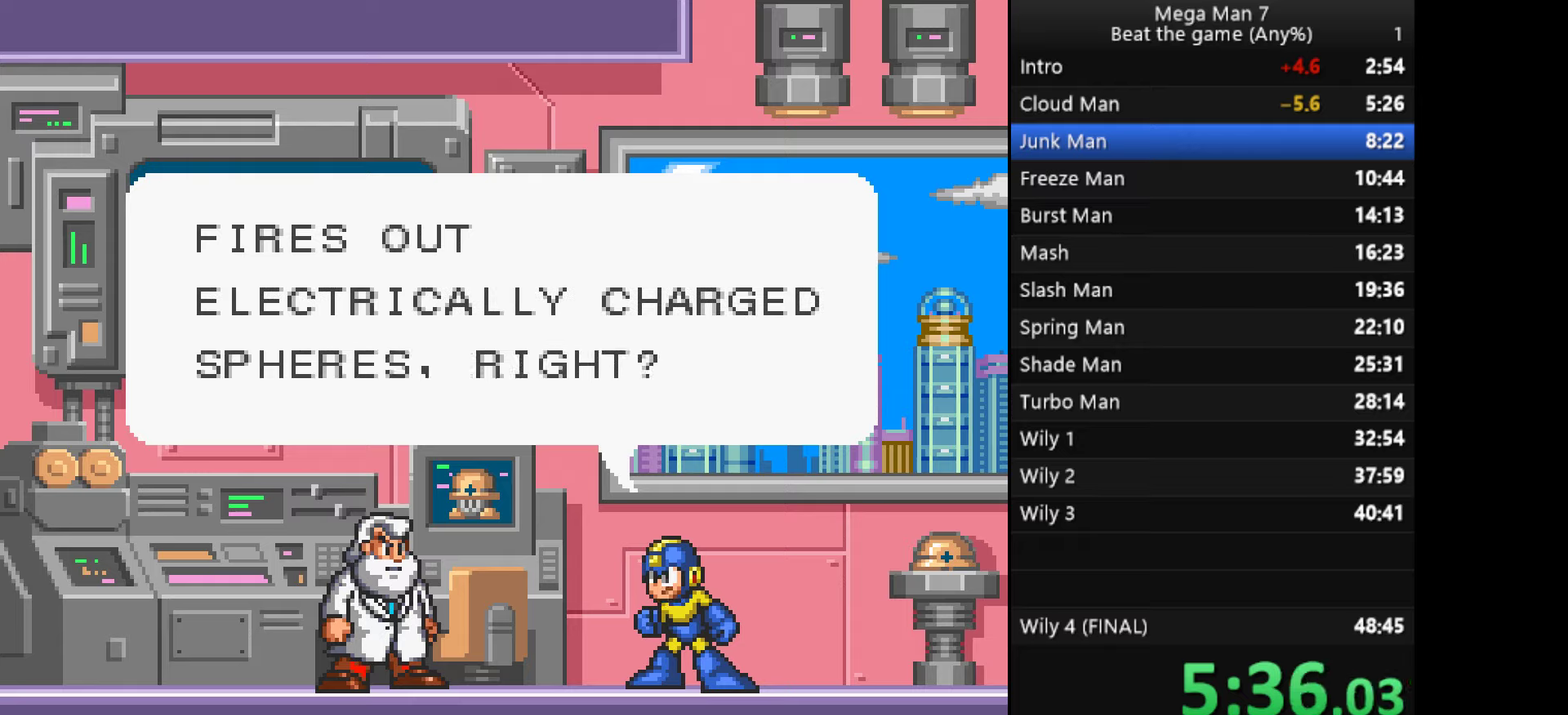
{"buttons": ["CROSS"], "left_stick": "center", "events": [[134, "CROSS", "down"], [284, "CROSS", "up"], [384, "CROSS", "down"]]}
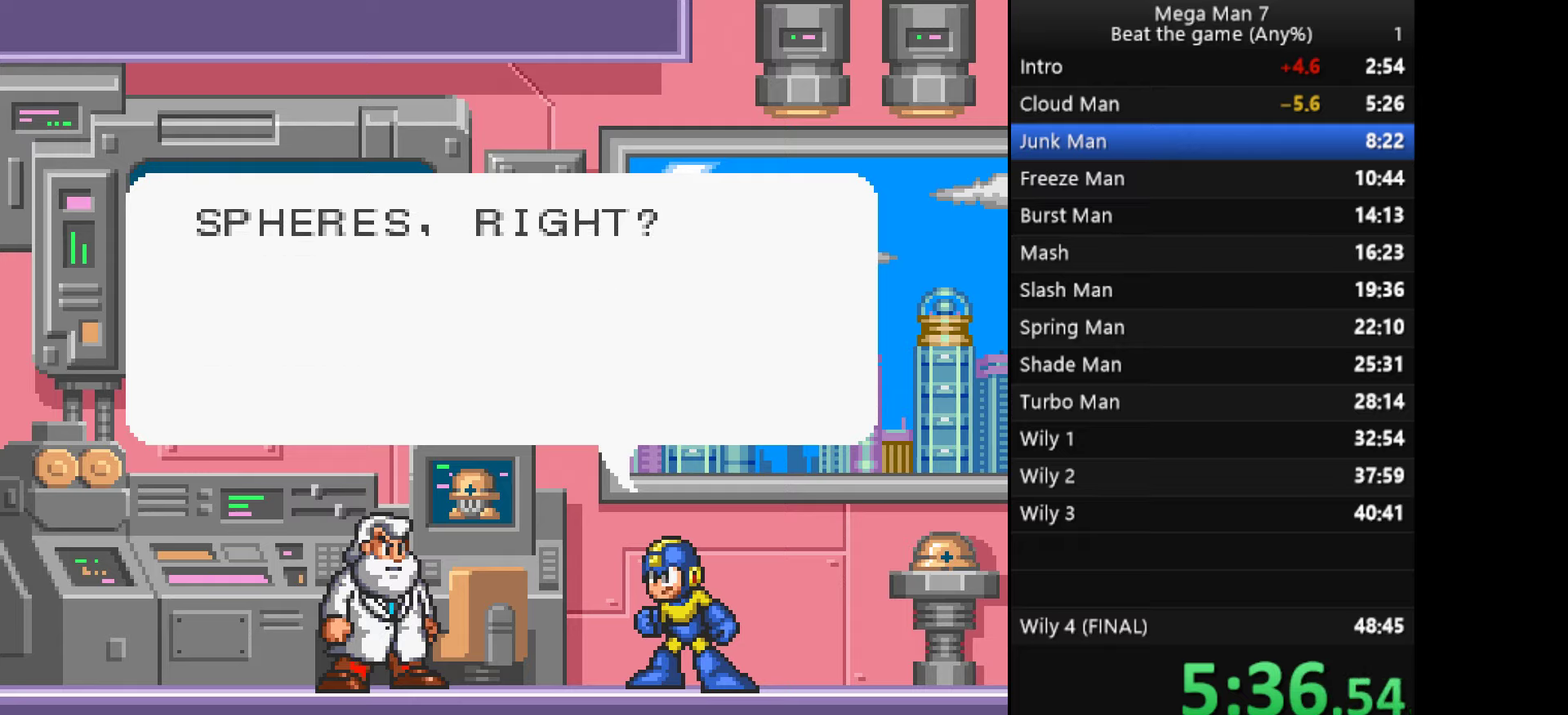
{"buttons": [], "left_stick": "center", "events": [[17, "CROSS", "up"], [117, "CROSS", "down"], [250, "CROSS", "up"], [334, "CROSS", "down"], [467, "CROSS", "up"]]}
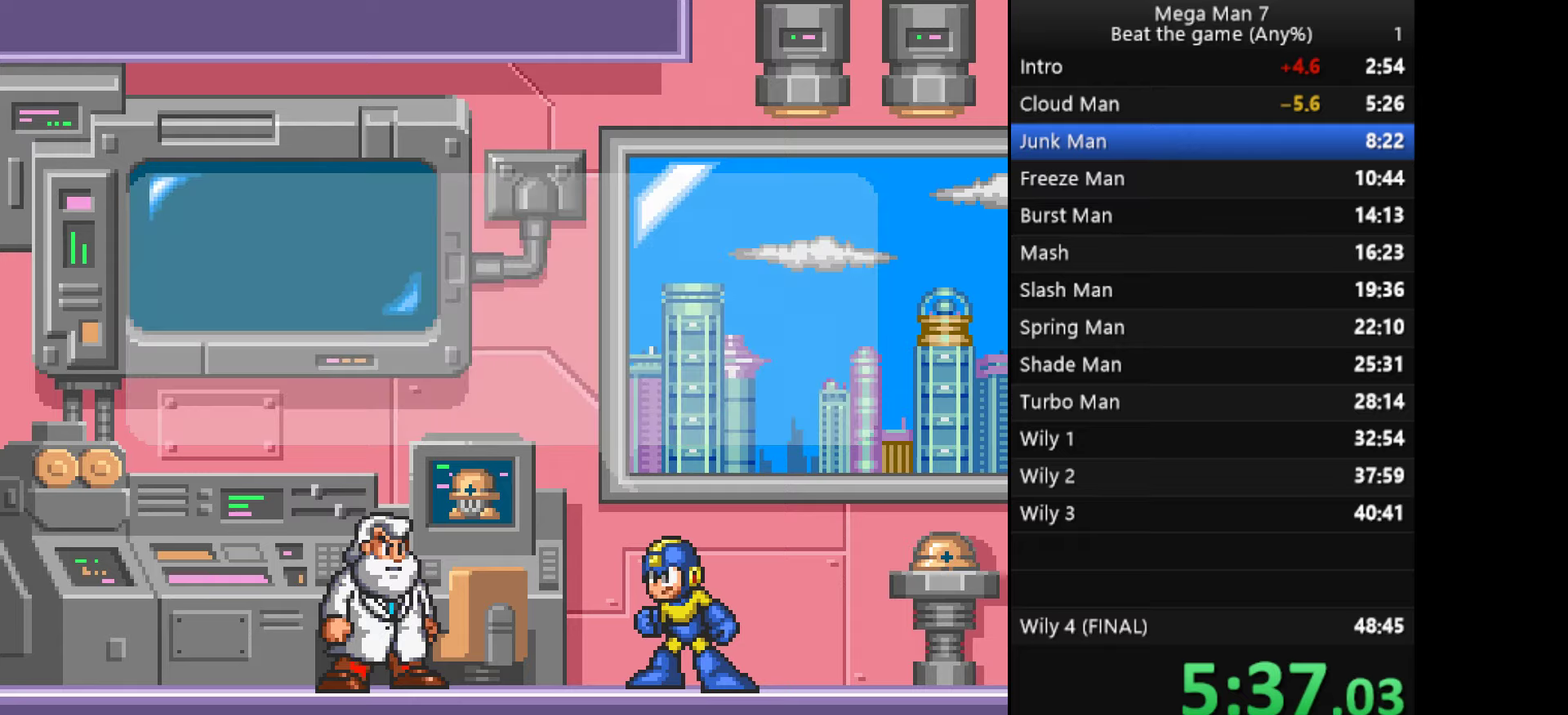
{"buttons": ["CROSS"], "left_stick": "center", "events": [[50, "CROSS", "down"], [184, "CROSS", "up"], [267, "CROSS", "down"], [401, "CROSS", "up"], [485, "CROSS", "down"]]}
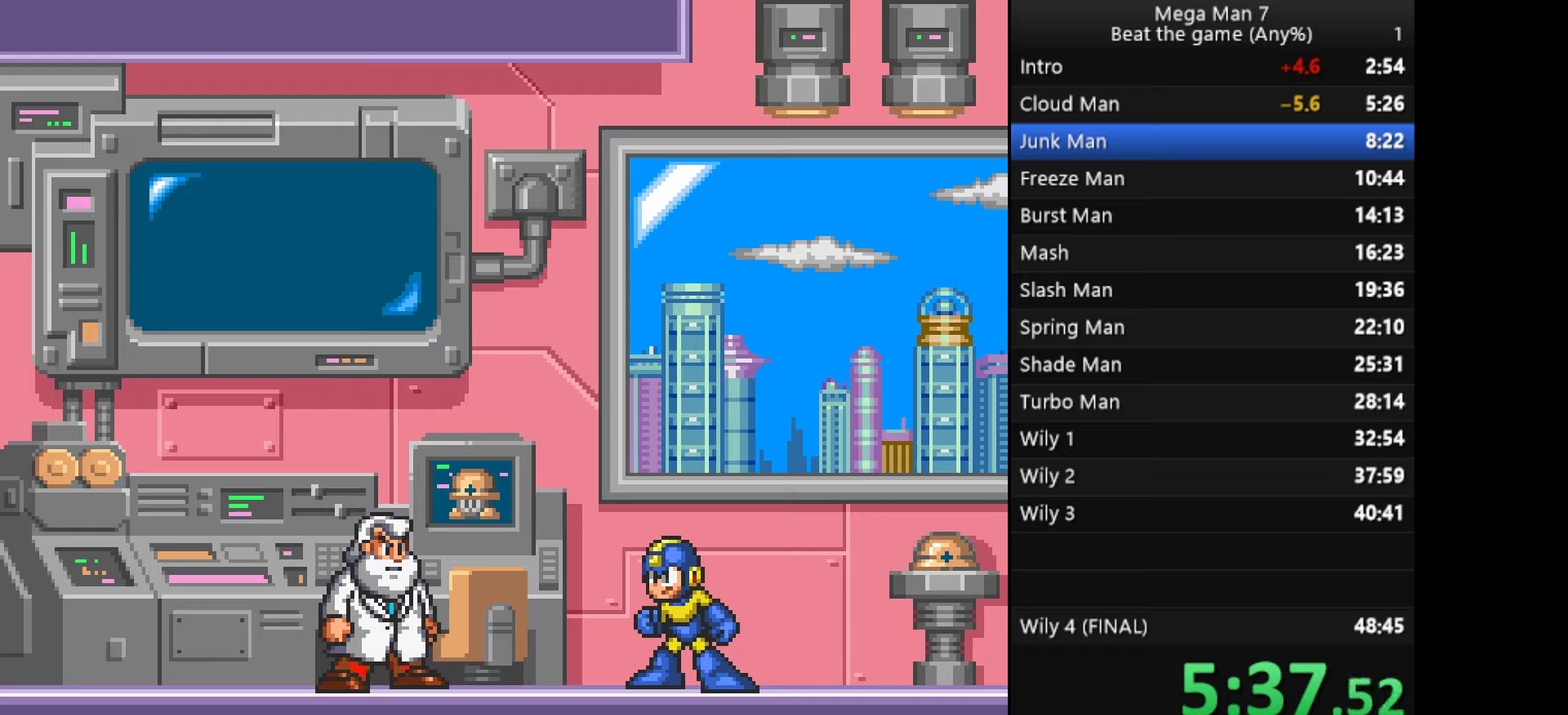
{"buttons": ["CROSS"], "left_stick": "center", "events": [[150, "CROSS", "up"], [217, "CROSS", "down"], [384, "CROSS", "up"], [484, "CROSS", "down"]]}
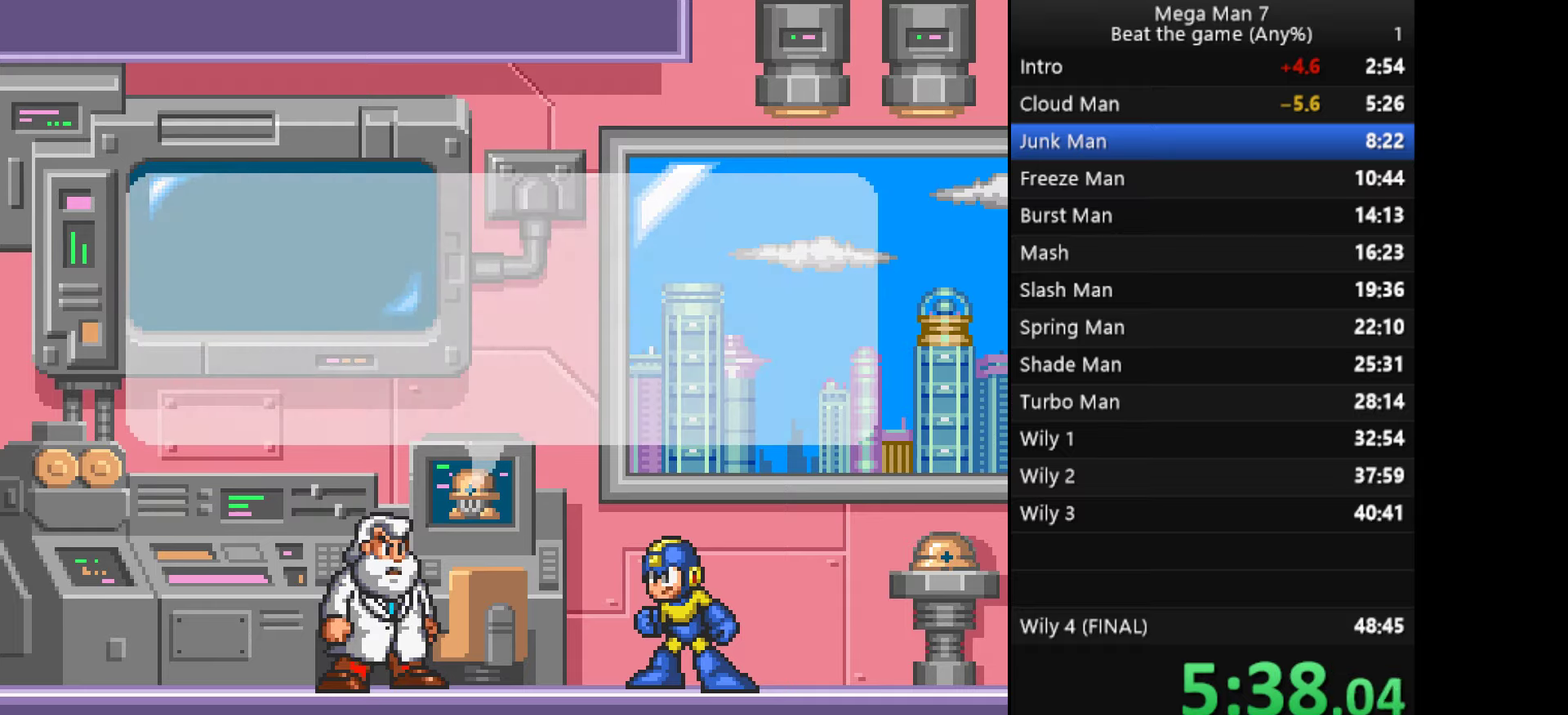
{"buttons": ["CROSS"], "left_stick": "center", "events": [[116, "CROSS", "up"], [217, "CROSS", "down"], [350, "CROSS", "up"], [433, "CROSS", "down"]]}
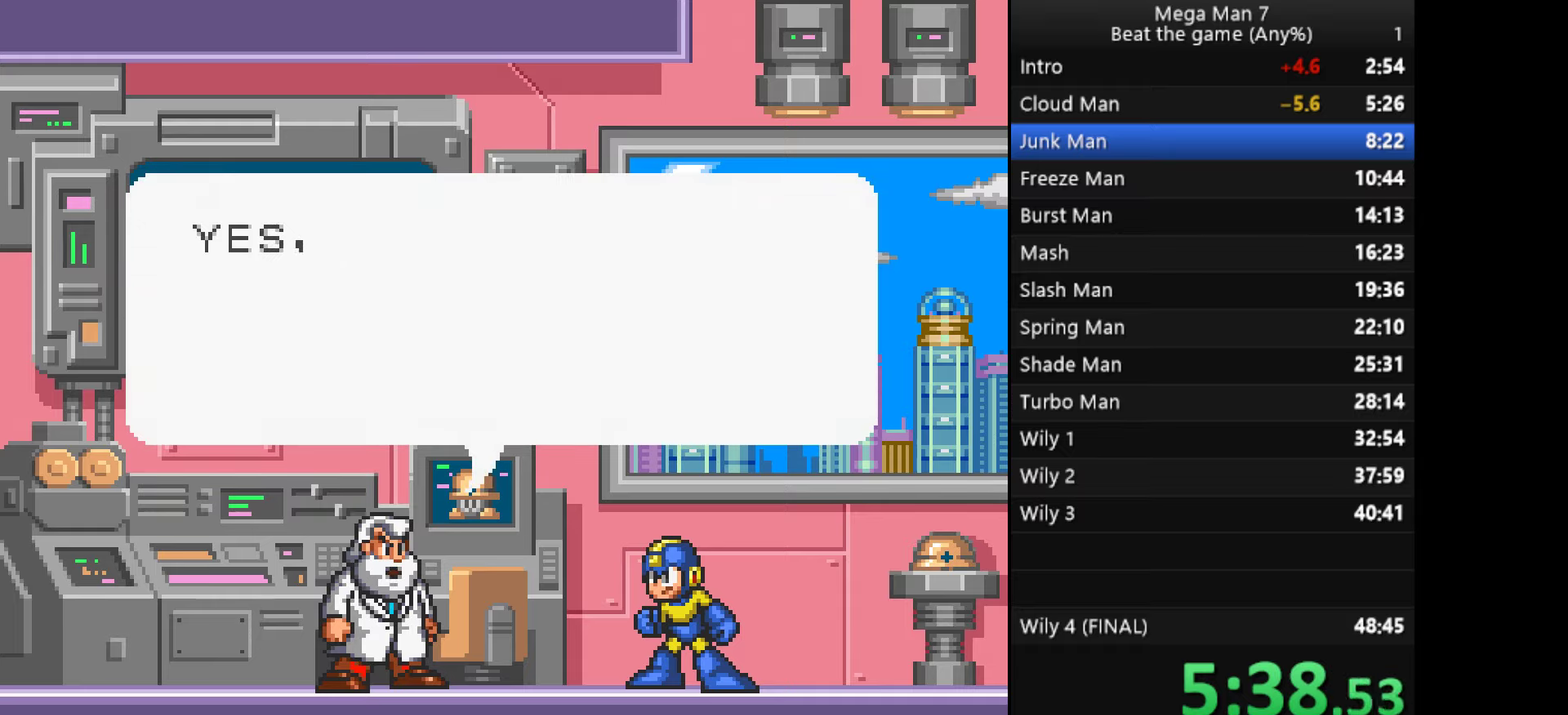
{"buttons": ["CROSS"], "left_stick": "center", "events": [[50, "CROSS", "up"], [150, "CROSS", "down"], [250, "CROSS", "up"], [401, "CROSS", "down"]]}
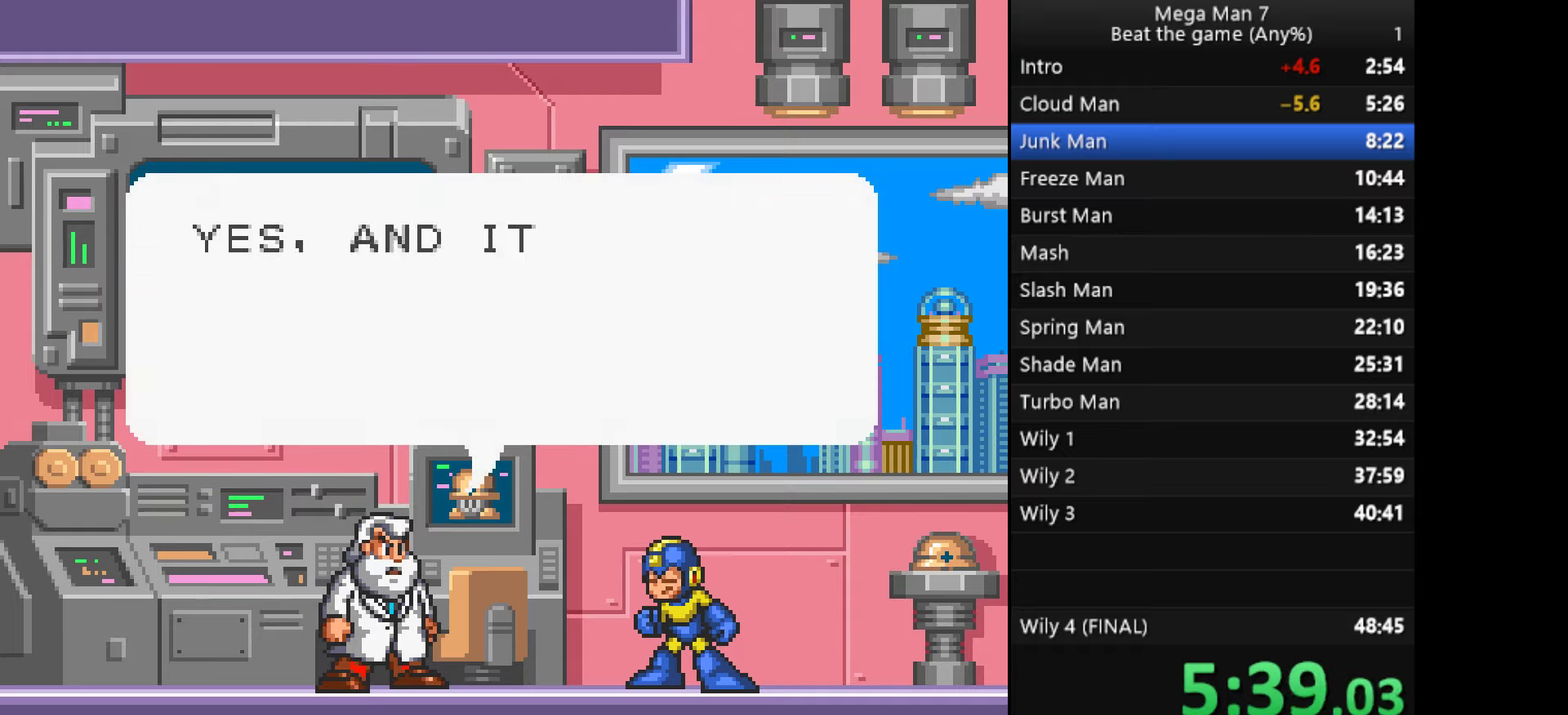
{"buttons": ["CROSS"], "left_stick": "center", "events": [[50, "CROSS", "up"], [133, "CROSS", "down"], [283, "CROSS", "up"], [383, "CROSS", "down"]]}
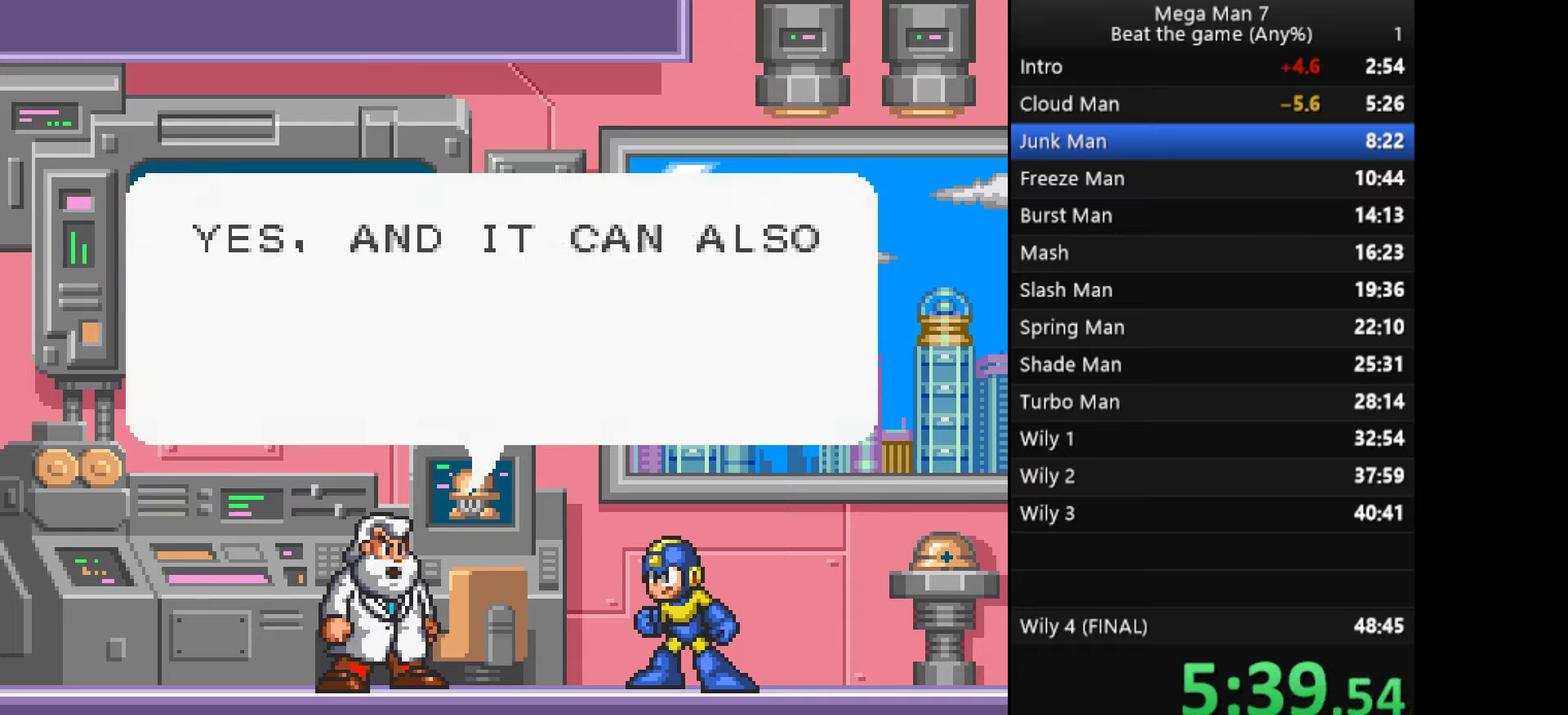
{"buttons": [], "left_stick": "center", "events": [[34, "CROSS", "up"], [134, "CROSS", "down"], [267, "CROSS", "up"], [367, "CROSS", "down"], [467, "CROSS", "up"]]}